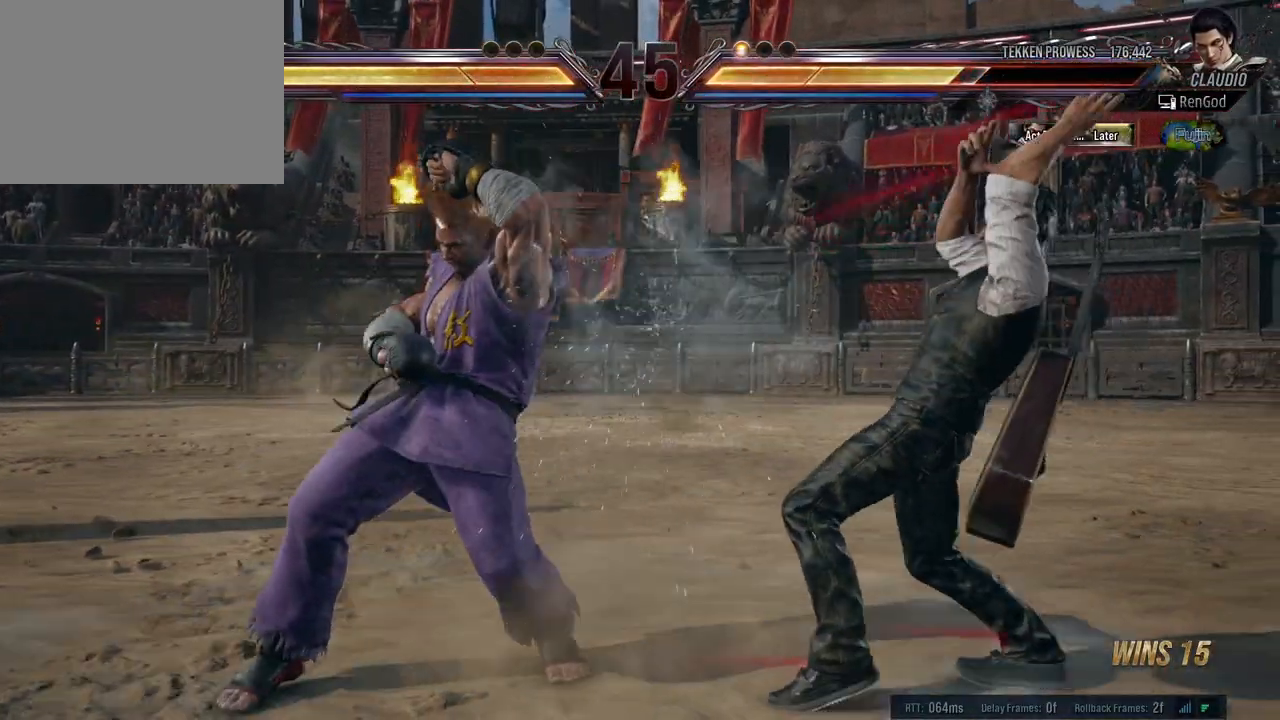
Gameplay with a controller (Xbox layout); each line is a JSON object with the inputs held at the frame after it. "events" lists button and stick changes between this image and that frame as [ms after this image, input, new state], when the widget could be followed in between. Not read: L2 R2.
{"buttons": ["Y"], "left_stick": "center", "right_stick": "center", "events": [[100, "A", "up"], [117, "A", "down"], [183, "A", "up"], [250, "Y", "down"]]}
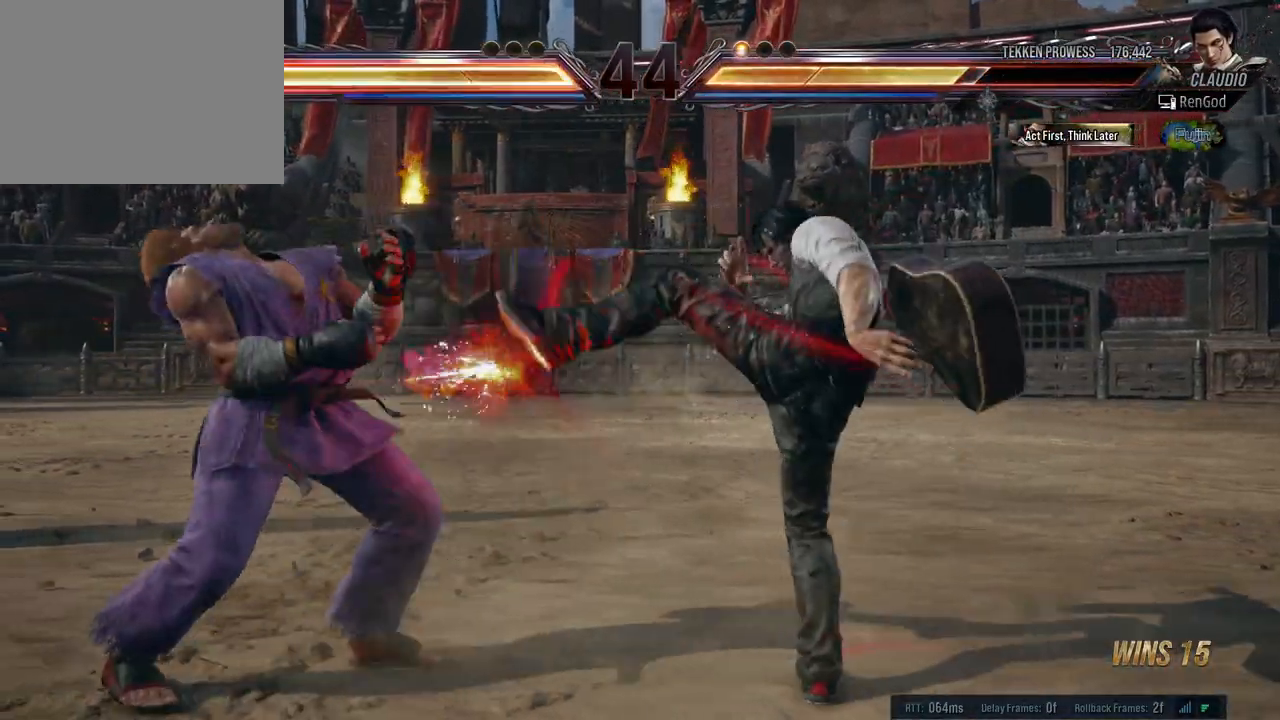
{"buttons": [], "left_stick": "left", "right_stick": "center", "events": [[83, "left_stick", "left"], [167, "Y", "up"], [350, "A", "down"], [450, "A", "up"]]}
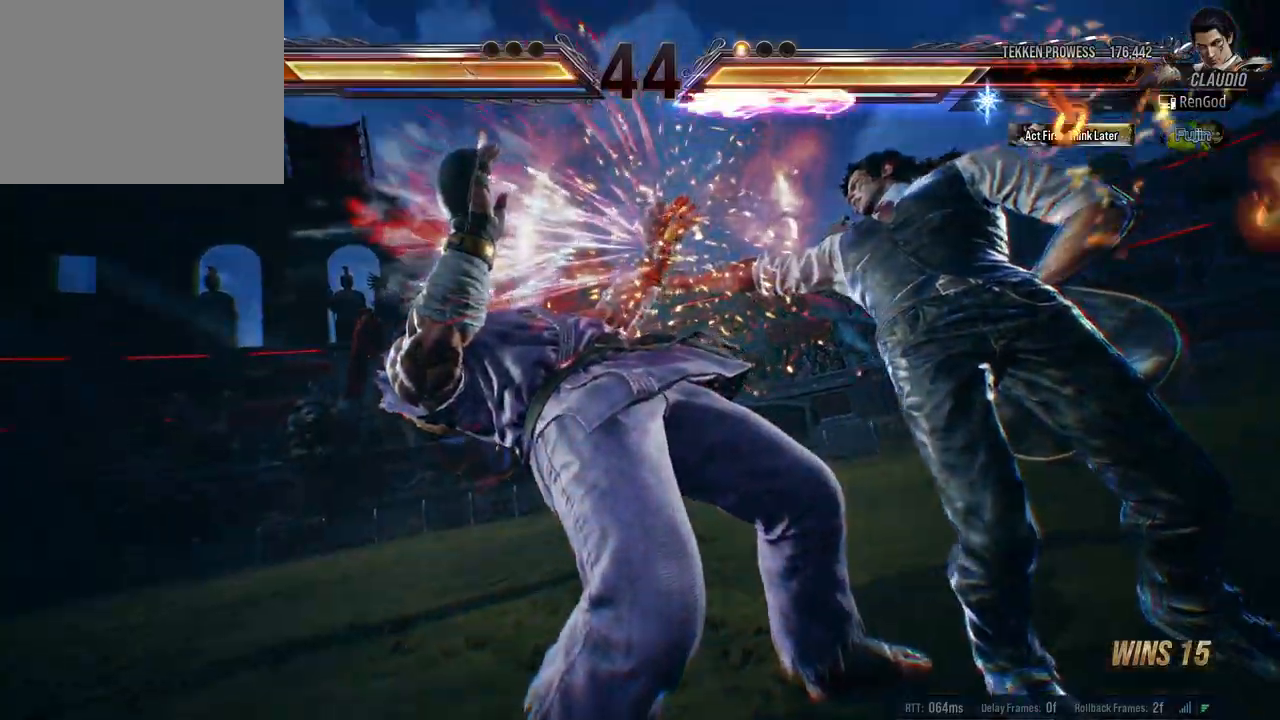
{"buttons": [], "left_stick": "left", "right_stick": "center", "events": []}
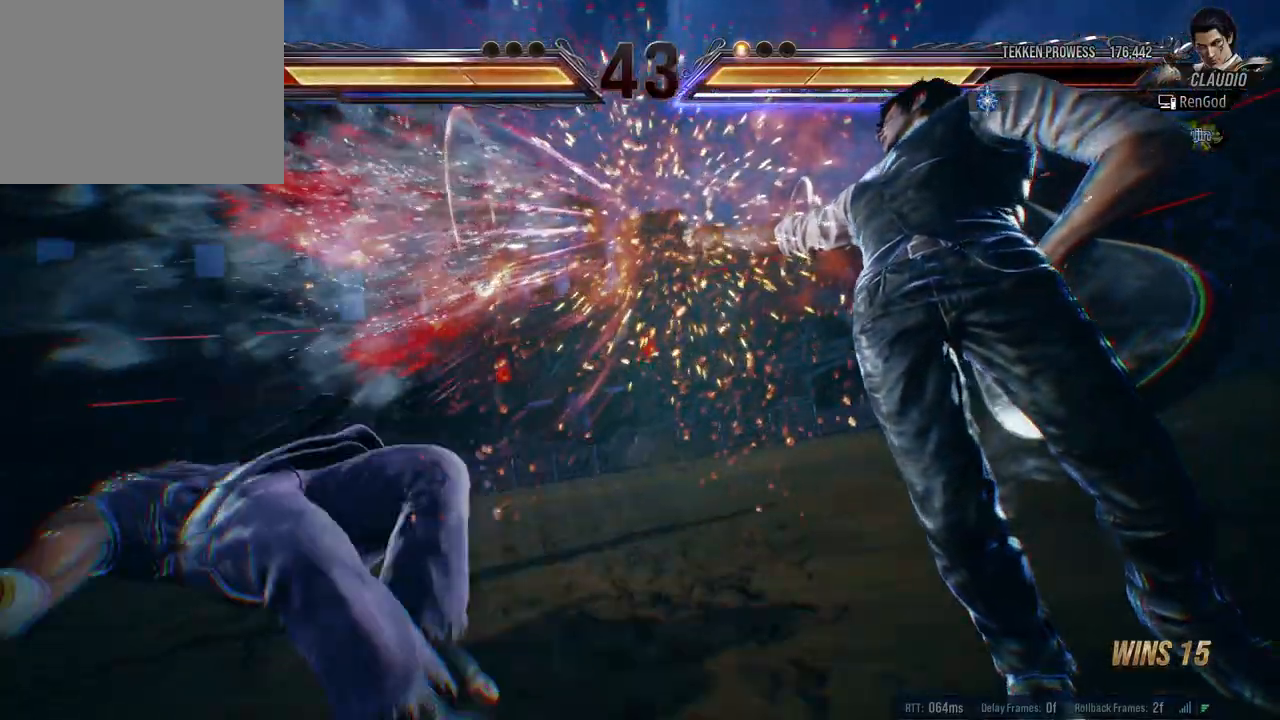
{"buttons": [], "left_stick": "center", "right_stick": "center", "events": [[50, "left_stick", "center"]]}
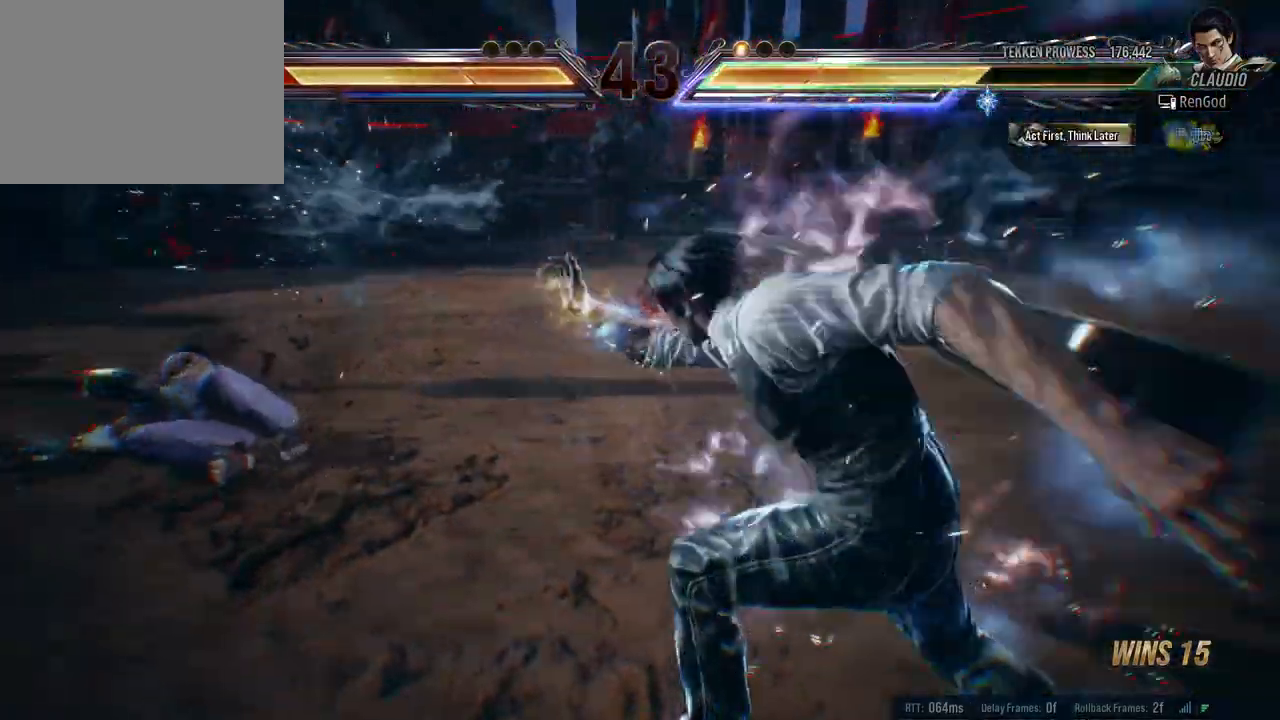
{"buttons": [], "left_stick": "left", "right_stick": "center", "events": [[17, "left_stick", "left"], [117, "B", "down"], [217, "B", "up"], [300, "B", "down"], [350, "B", "up"], [433, "B", "down"], [500, "B", "up"]]}
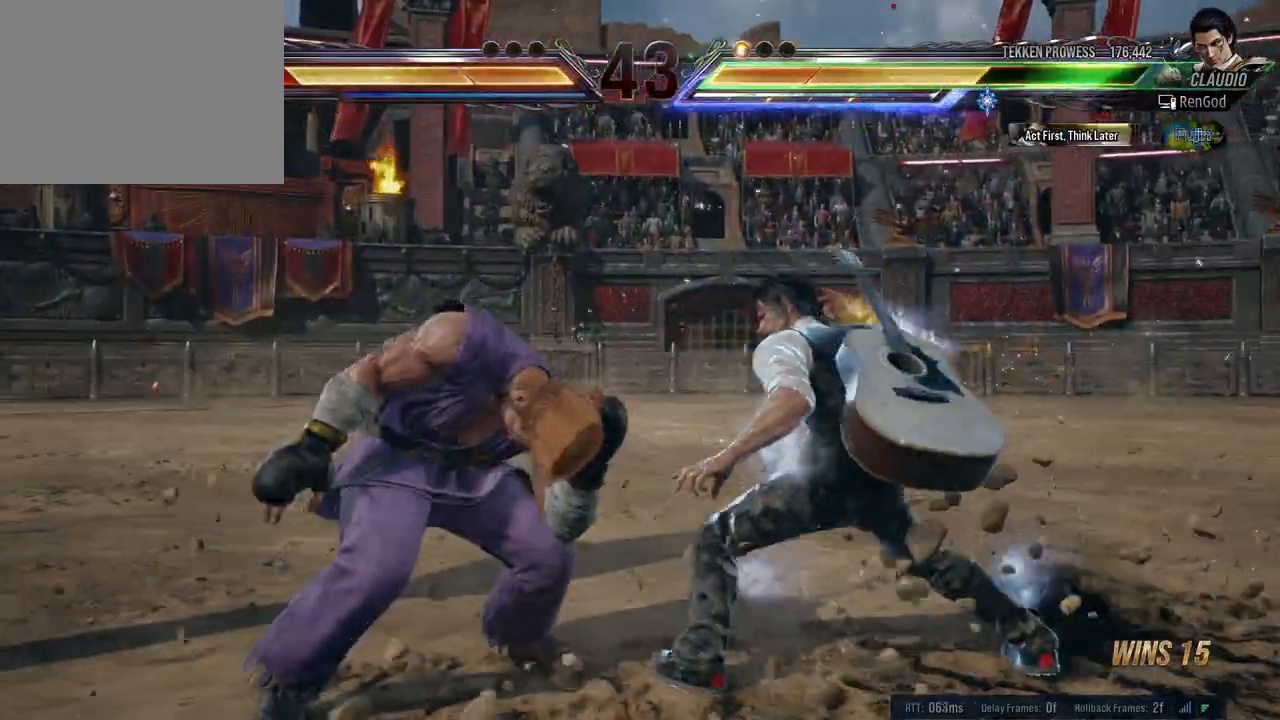
{"buttons": [], "left_stick": "center", "right_stick": "center", "events": [[50, "B", "down"], [117, "B", "up"], [183, "B", "down"], [300, "B", "up"], [383, "left_stick", "center"]]}
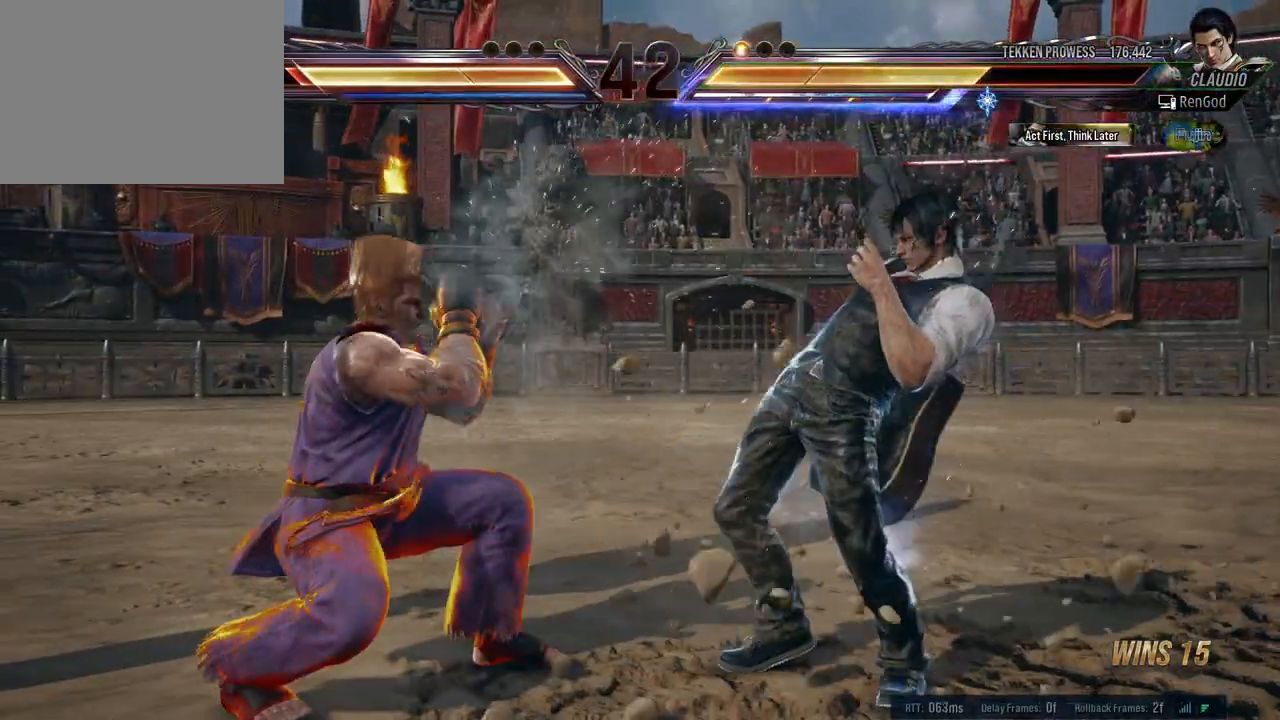
{"buttons": [], "left_stick": "right", "right_stick": "center", "events": [[100, "left_stick", "left"], [200, "left_stick", "center"], [233, "B", "down"], [233, "Y", "down"], [317, "B", "up"], [317, "Y", "up"], [500, "left_stick", "right"]]}
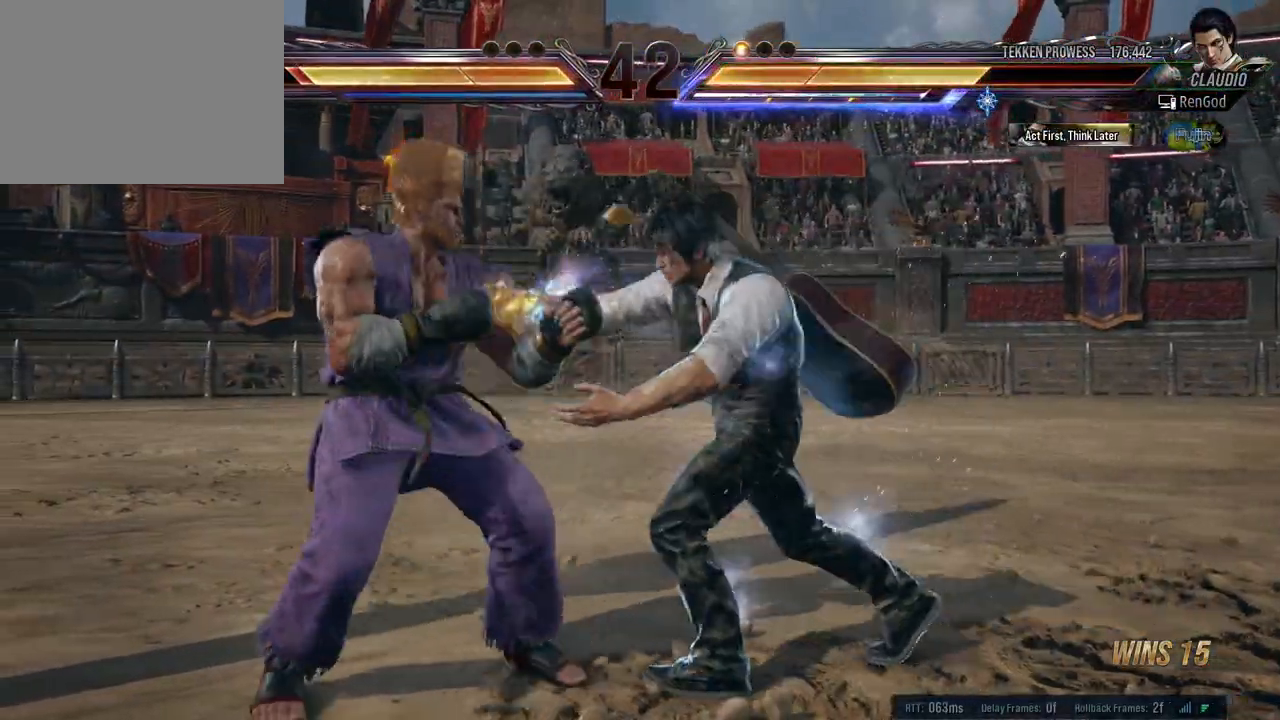
{"buttons": [], "left_stick": "right", "right_stick": "center", "events": [[117, "left_stick", "center"], [167, "left_stick", "right"], [433, "left_stick", "center"], [483, "left_stick", "right"]]}
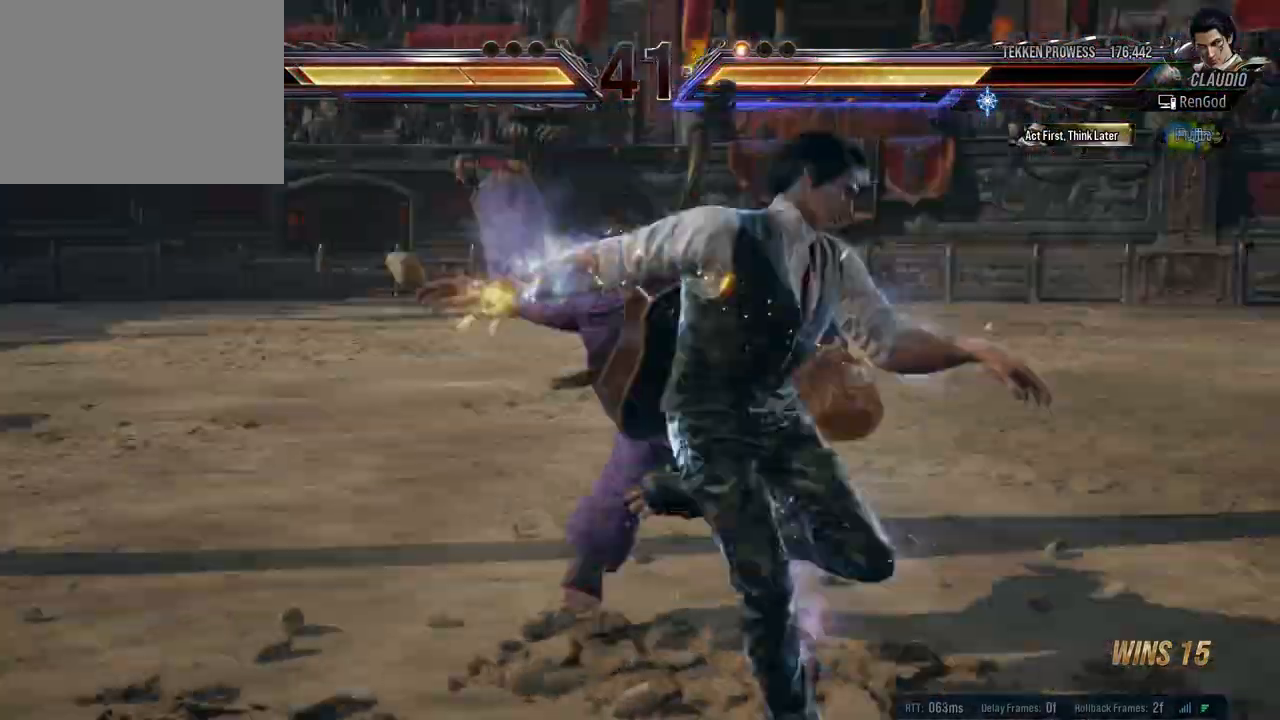
{"buttons": ["X"], "left_stick": "left", "right_stick": "center", "events": [[17, "B", "down"], [17, "Y", "down"], [150, "Y", "up"], [200, "Y", "down"], [250, "left_stick", "center"], [300, "B", "up"], [300, "Y", "up"], [433, "left_stick", "left"], [483, "X", "down"]]}
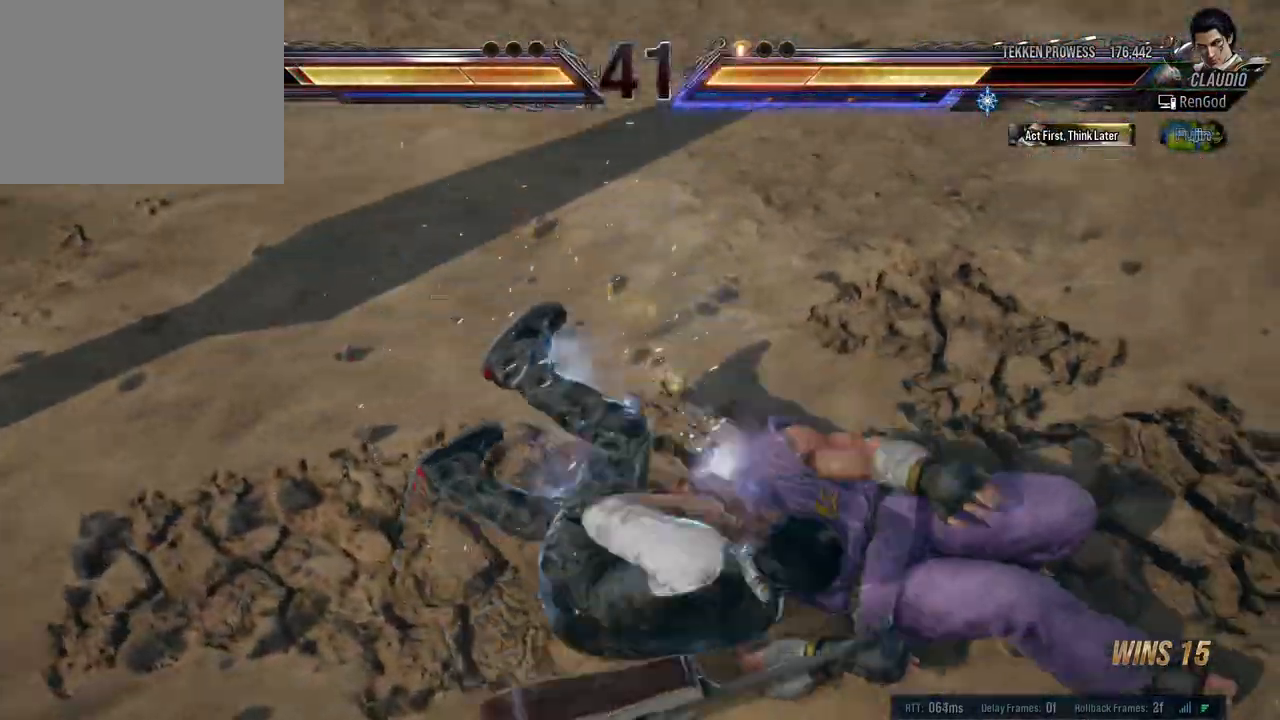
{"buttons": [], "left_stick": "left", "right_stick": "center", "events": [[83, "X", "up"], [117, "left_stick", "center"], [133, "X", "down"], [200, "X", "up"], [217, "left_stick", "left"], [317, "X", "down"], [417, "X", "up"]]}
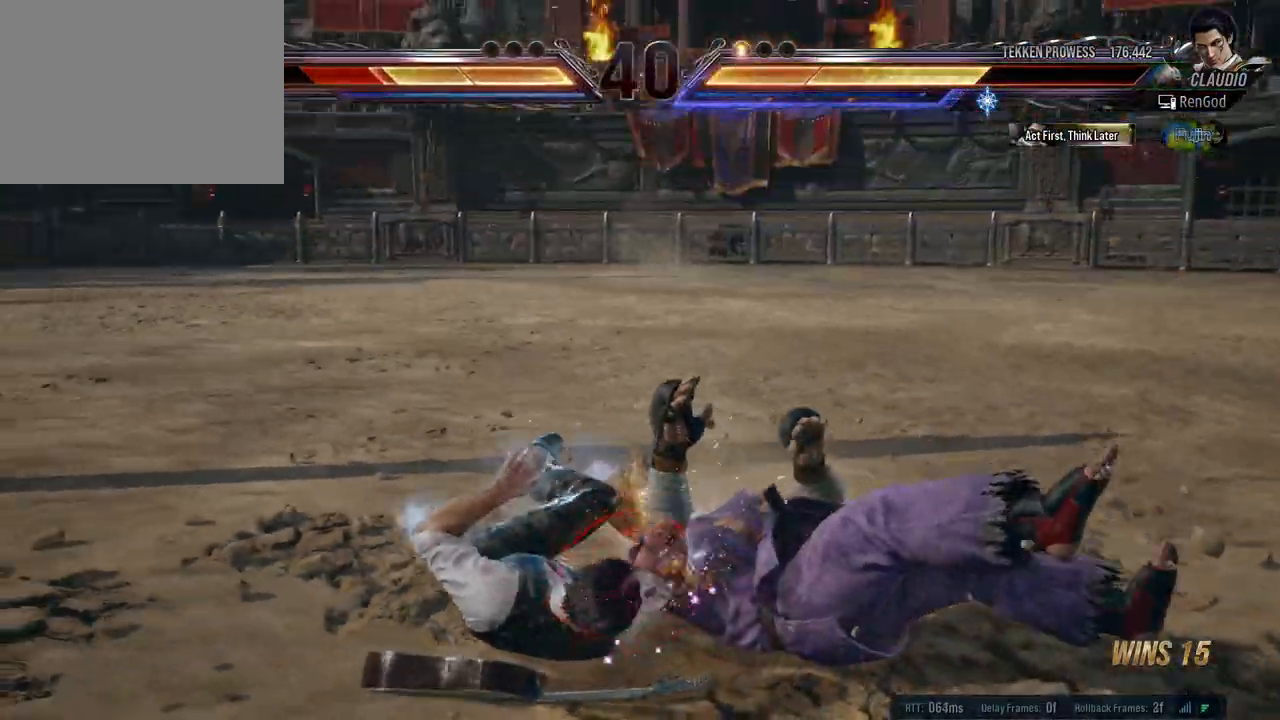
{"buttons": [], "left_stick": "left", "right_stick": "center", "events": [[33, "X", "down"], [100, "X", "up"], [183, "X", "down"], [283, "X", "up"], [350, "X", "down"], [467, "X", "up"]]}
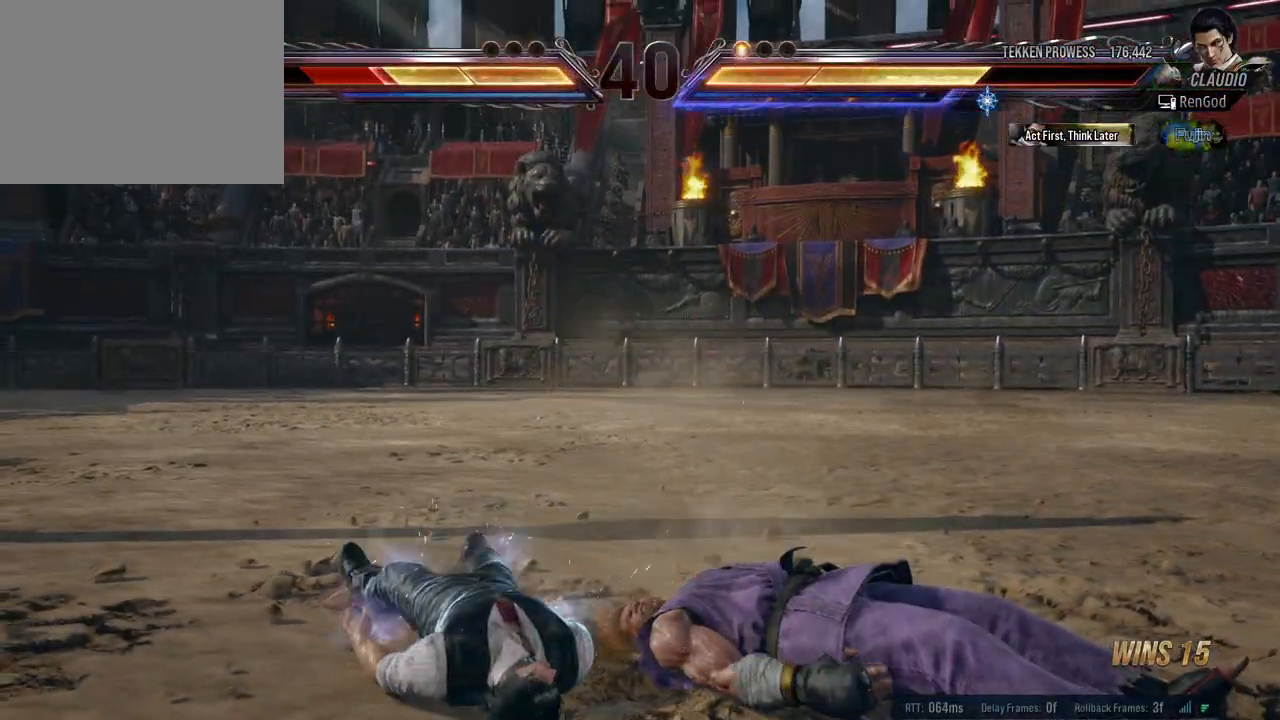
{"buttons": [], "left_stick": "right", "right_stick": "center", "events": [[400, "left_stick", "right"]]}
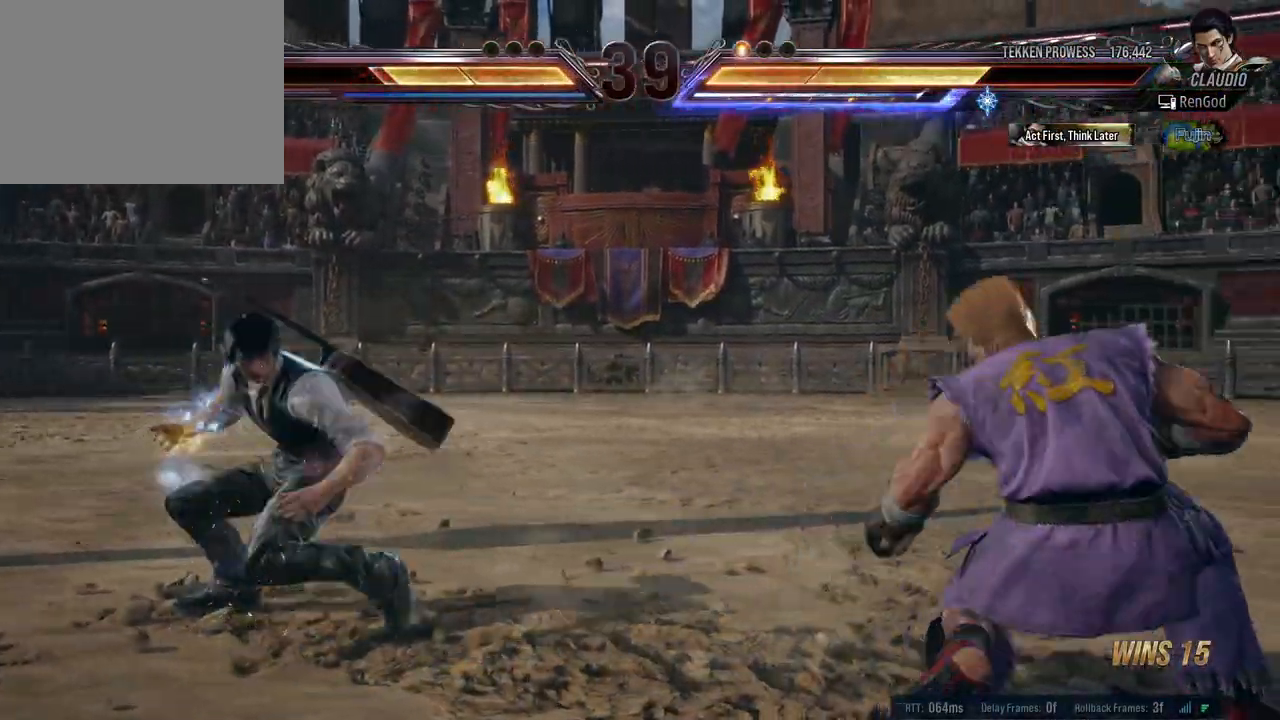
{"buttons": [], "left_stick": "center", "right_stick": "center", "events": [[150, "left_stick", "center"], [200, "left_stick", "right"], [250, "Y", "down"], [350, "Y", "up"], [483, "left_stick", "center"]]}
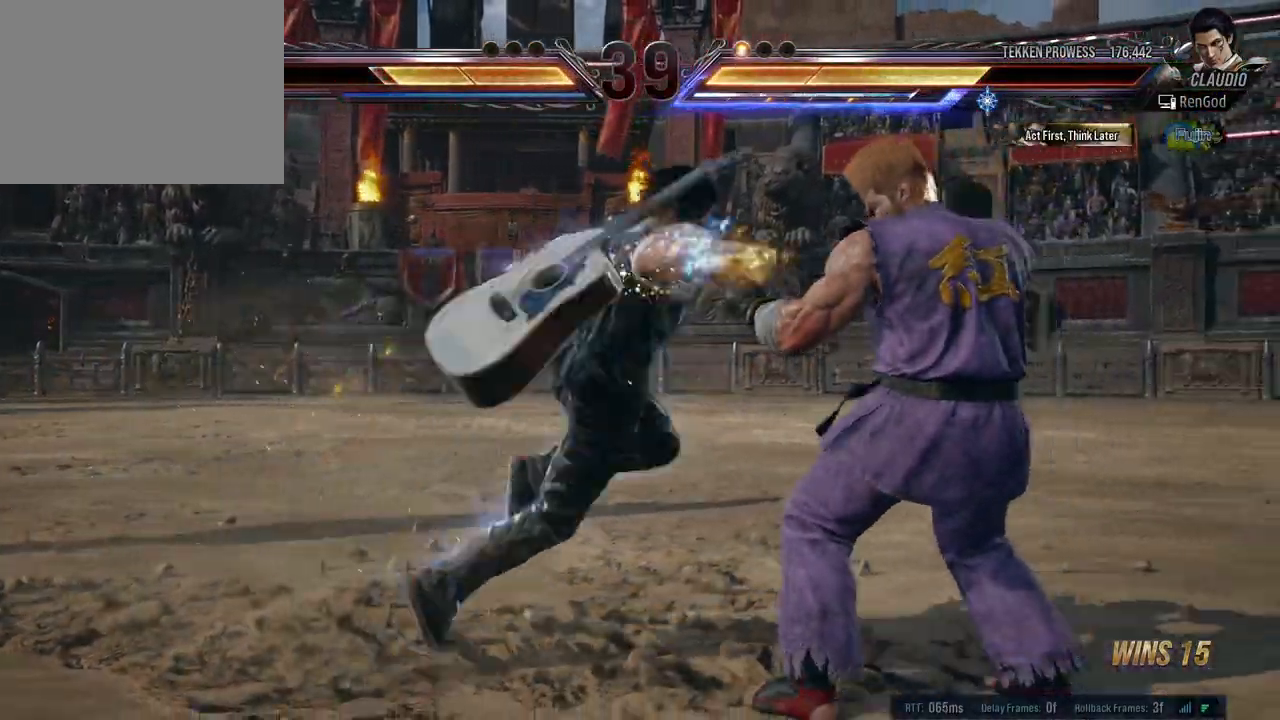
{"buttons": [], "left_stick": "right", "right_stick": "center", "events": [[450, "left_stick", "right"]]}
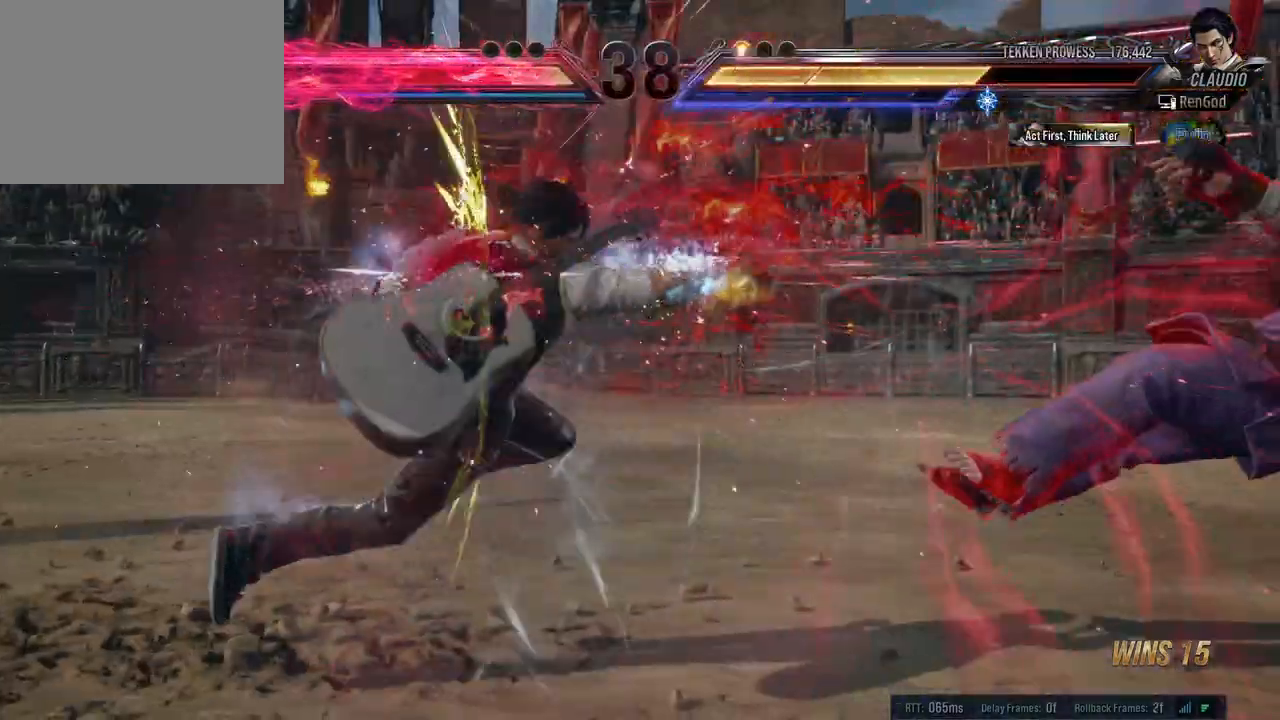
{"buttons": [], "left_stick": "center", "right_stick": "center", "events": [[50, "left_stick", "center"], [217, "left_stick", "right"], [317, "left_stick", "center"], [367, "left_stick", "right"], [467, "left_stick", "center"]]}
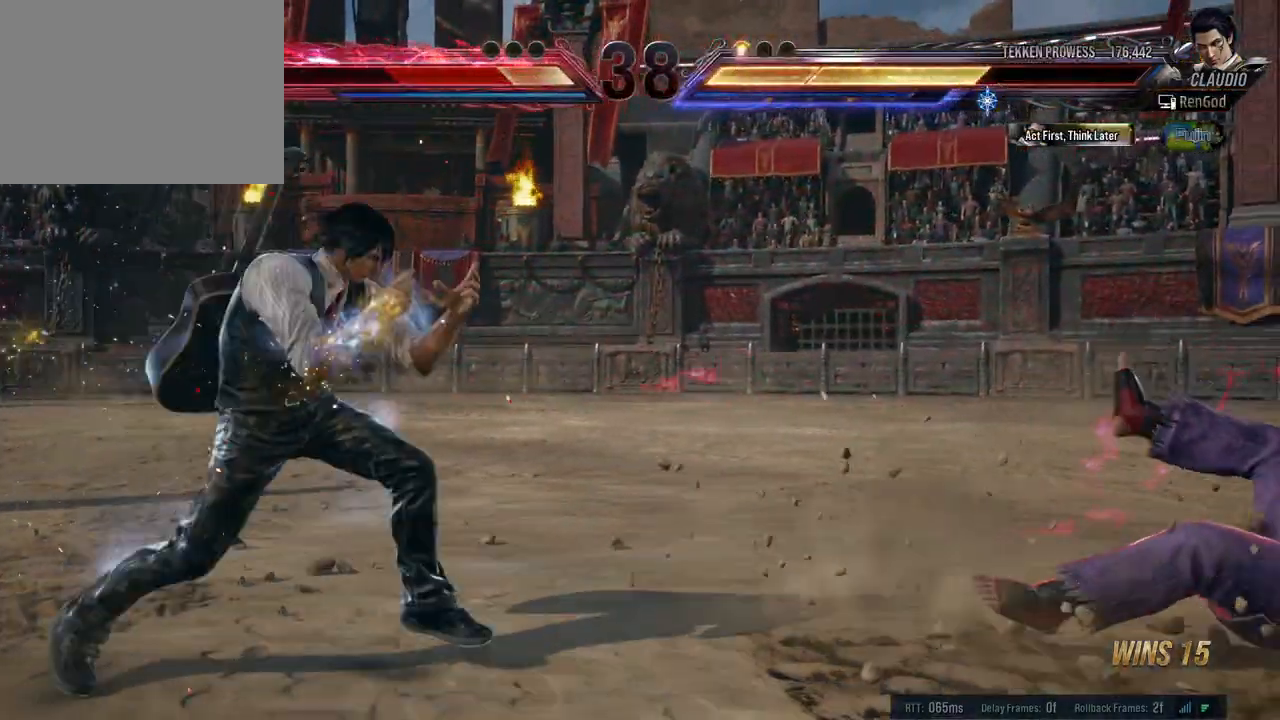
{"buttons": [], "left_stick": "right", "right_stick": "center", "events": [[17, "left_stick", "right"], [150, "Y", "down"], [250, "Y", "up"]]}
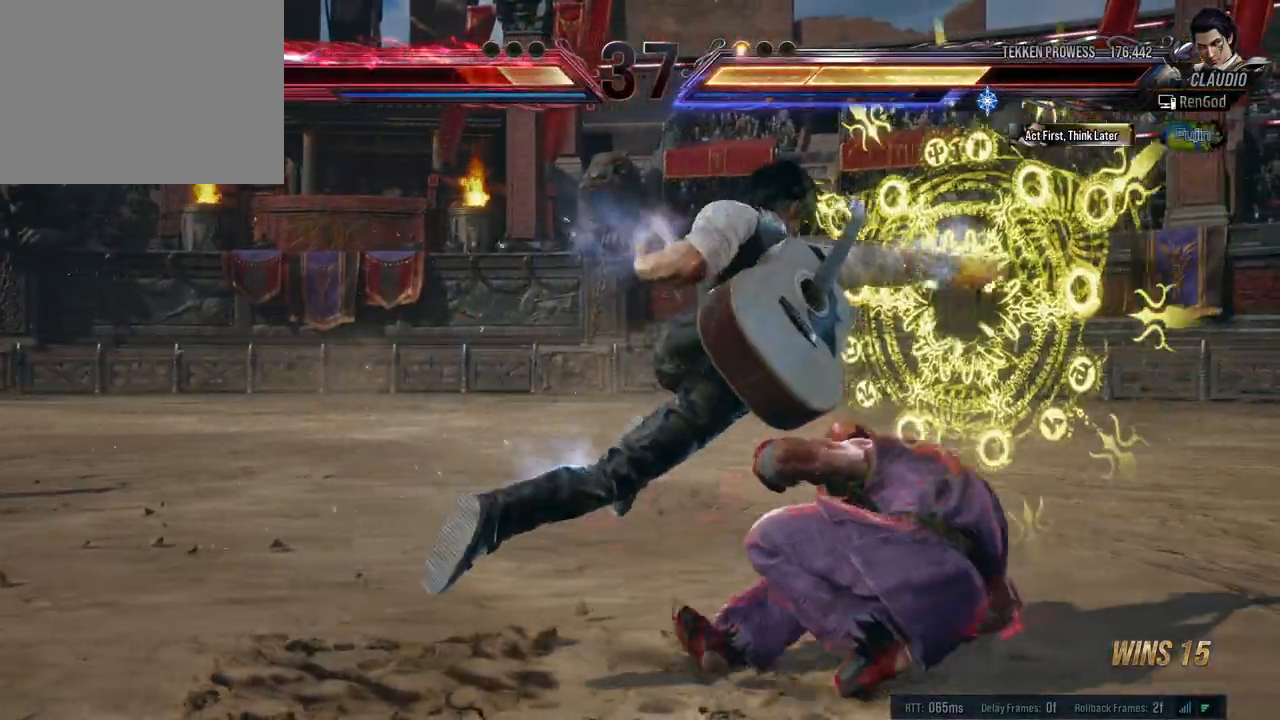
{"buttons": [], "left_stick": "left", "right_stick": "center", "events": [[150, "left_stick", "center"], [200, "left_stick", "left"], [333, "left_stick", "center"], [383, "left_stick", "left"]]}
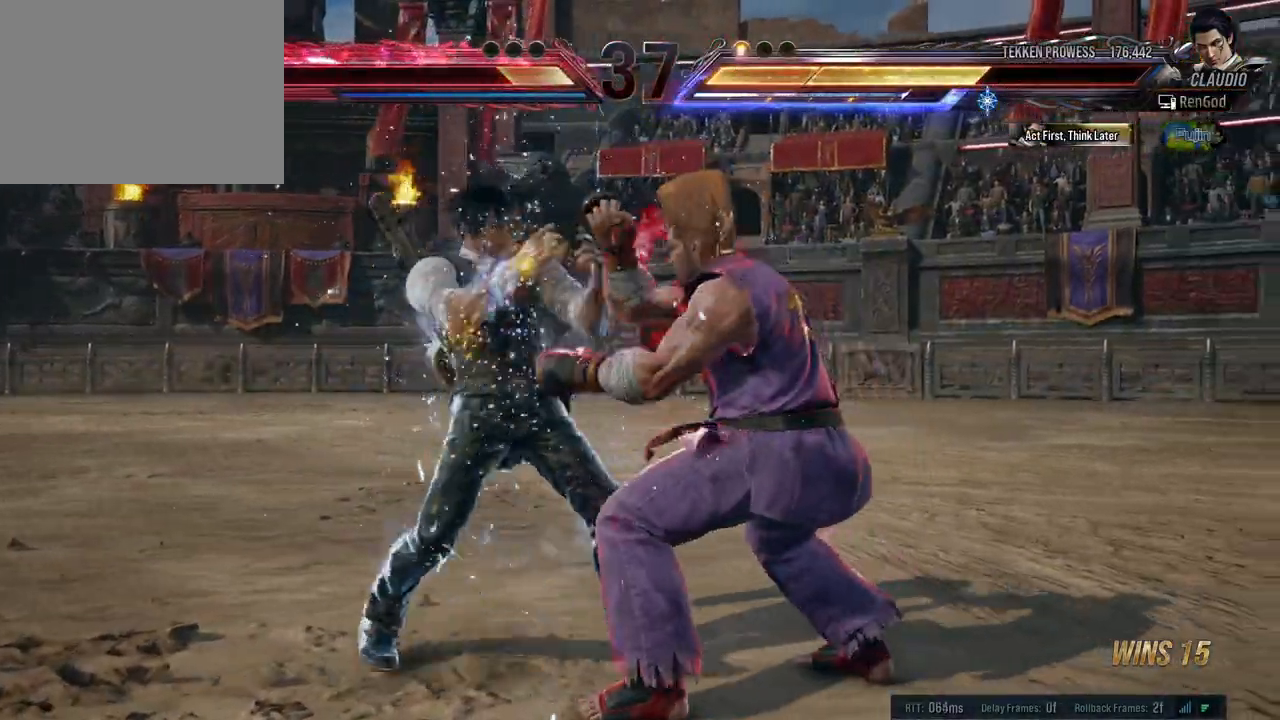
{"buttons": [], "left_stick": "down-left", "right_stick": "center", "events": [[217, "X", "down"], [317, "X", "up"], [317, "left_stick", "down-left"]]}
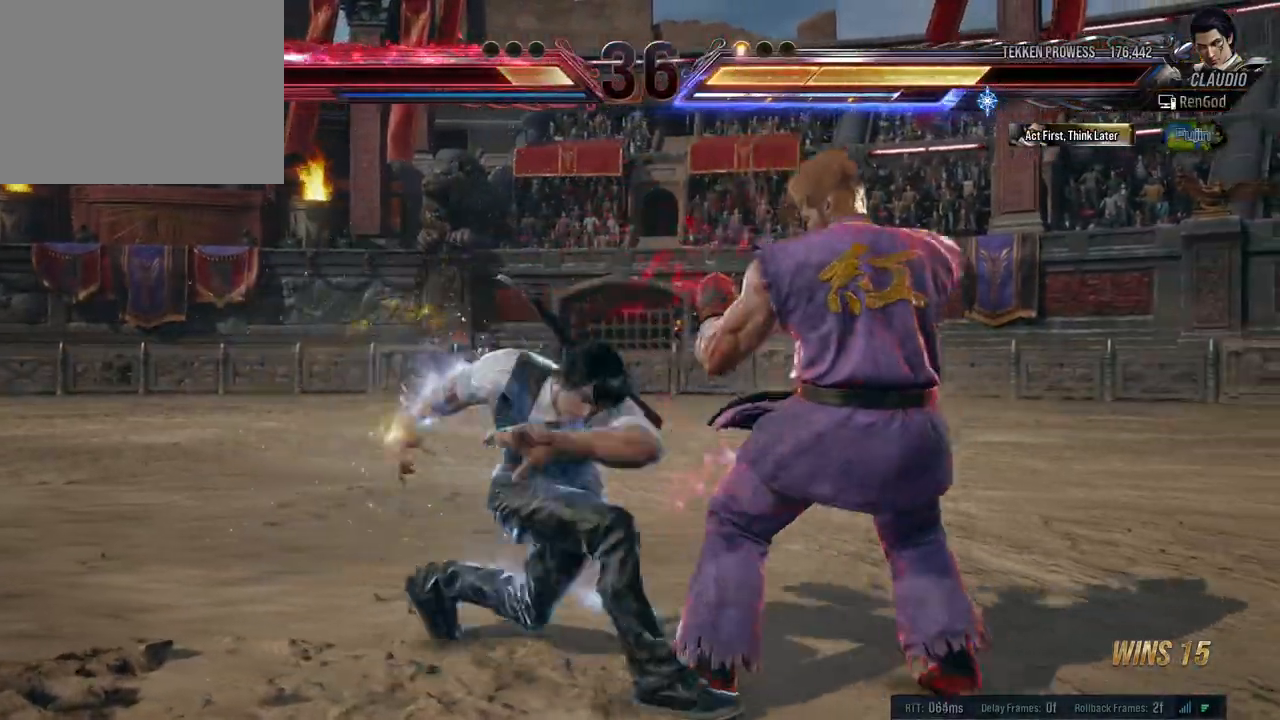
{"buttons": [], "left_stick": "left", "right_stick": "center", "events": [[100, "left_stick", "center"], [300, "left_stick", "left"], [433, "left_stick", "center"], [483, "left_stick", "left"]]}
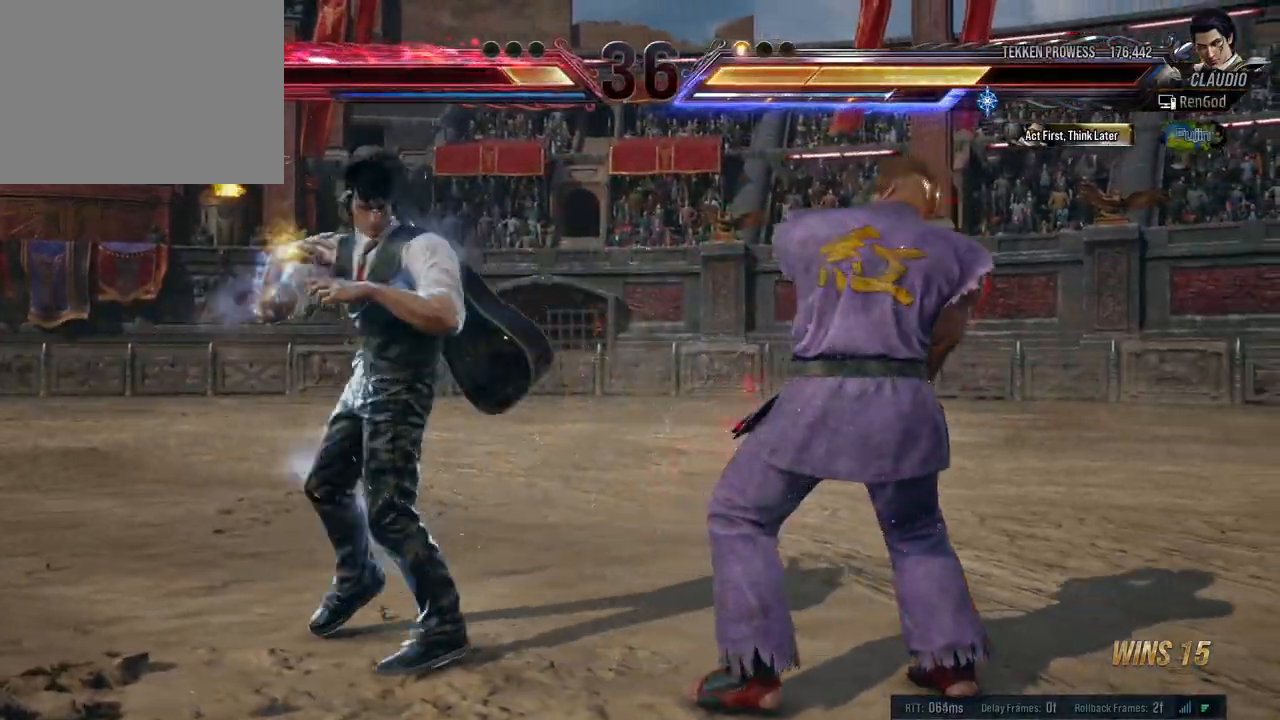
{"buttons": [], "left_stick": "left", "right_stick": "center", "events": [[50, "A", "down"], [50, "X", "down"], [167, "X", "up"], [200, "A", "up"]]}
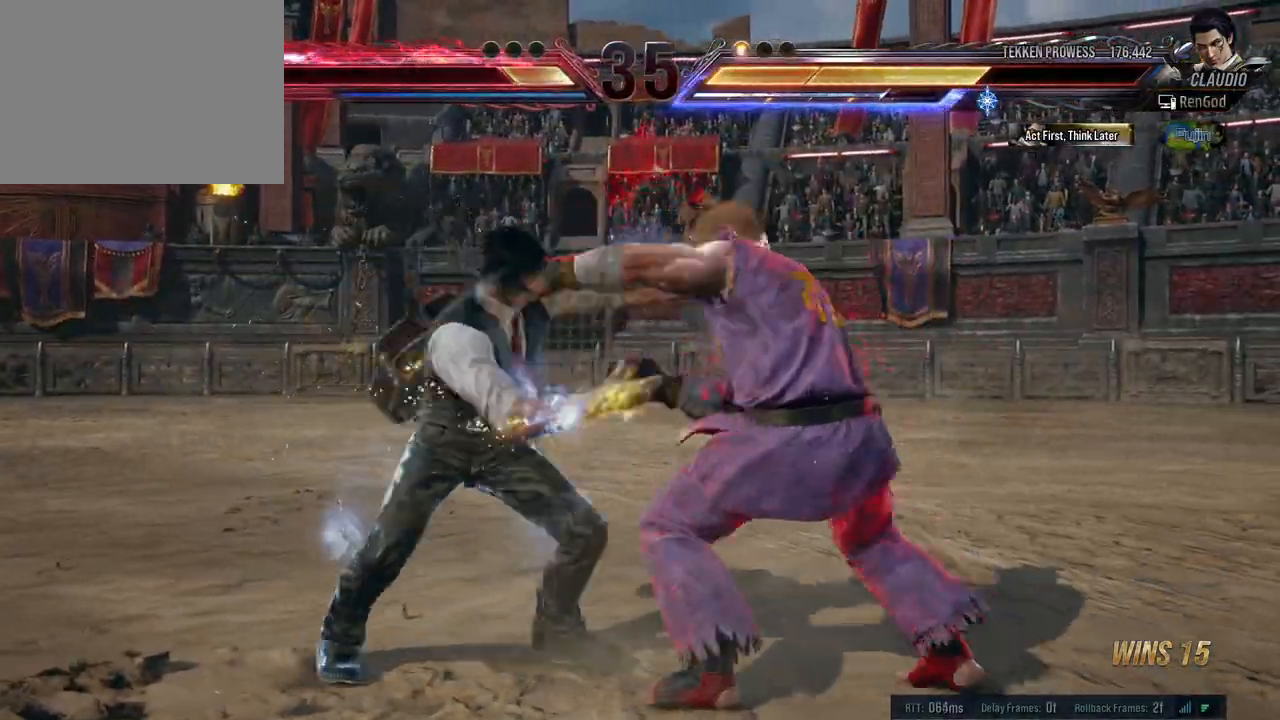
{"buttons": [], "left_stick": "left", "right_stick": "center", "events": [[33, "X", "down"], [83, "X", "up"], [150, "X", "down"], [250, "X", "up"], [350, "left_stick", "center"], [433, "left_stick", "left"]]}
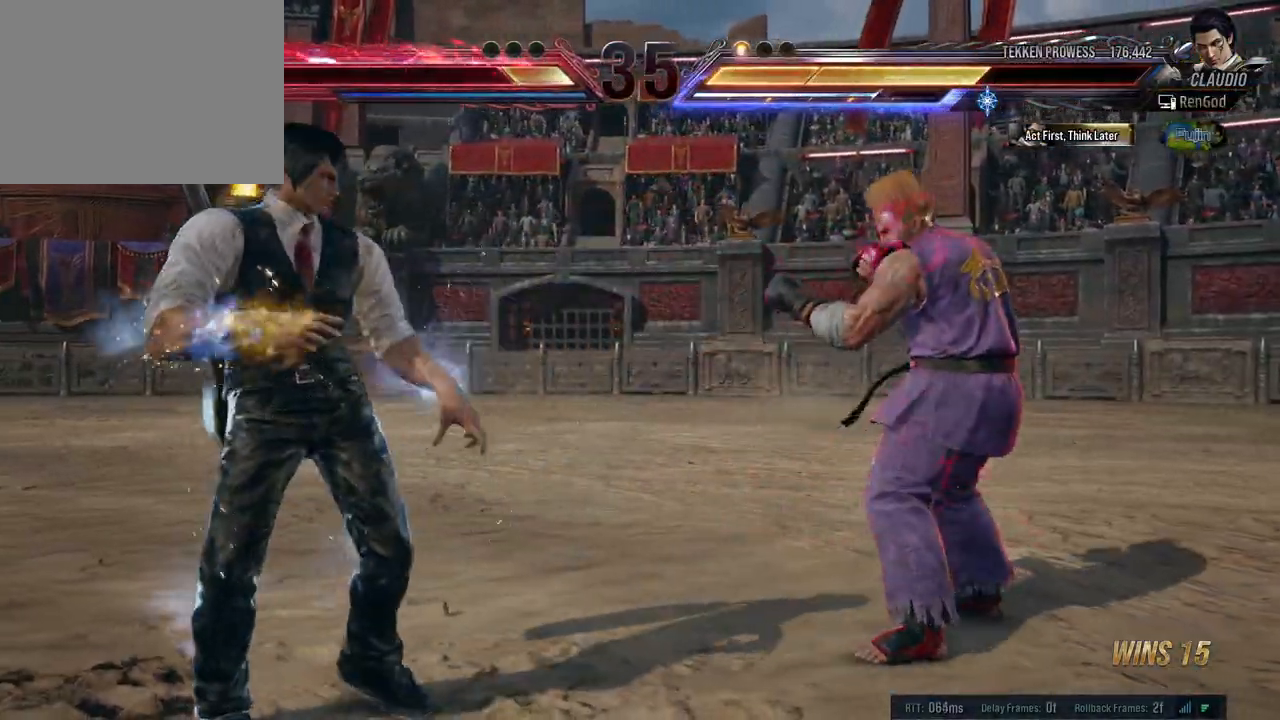
{"buttons": [], "left_stick": "center", "right_stick": "center", "events": [[50, "left_stick", "center"], [100, "left_stick", "left"], [233, "left_stick", "down"], [333, "left_stick", "center"], [417, "left_stick", "right"], [500, "left_stick", "center"]]}
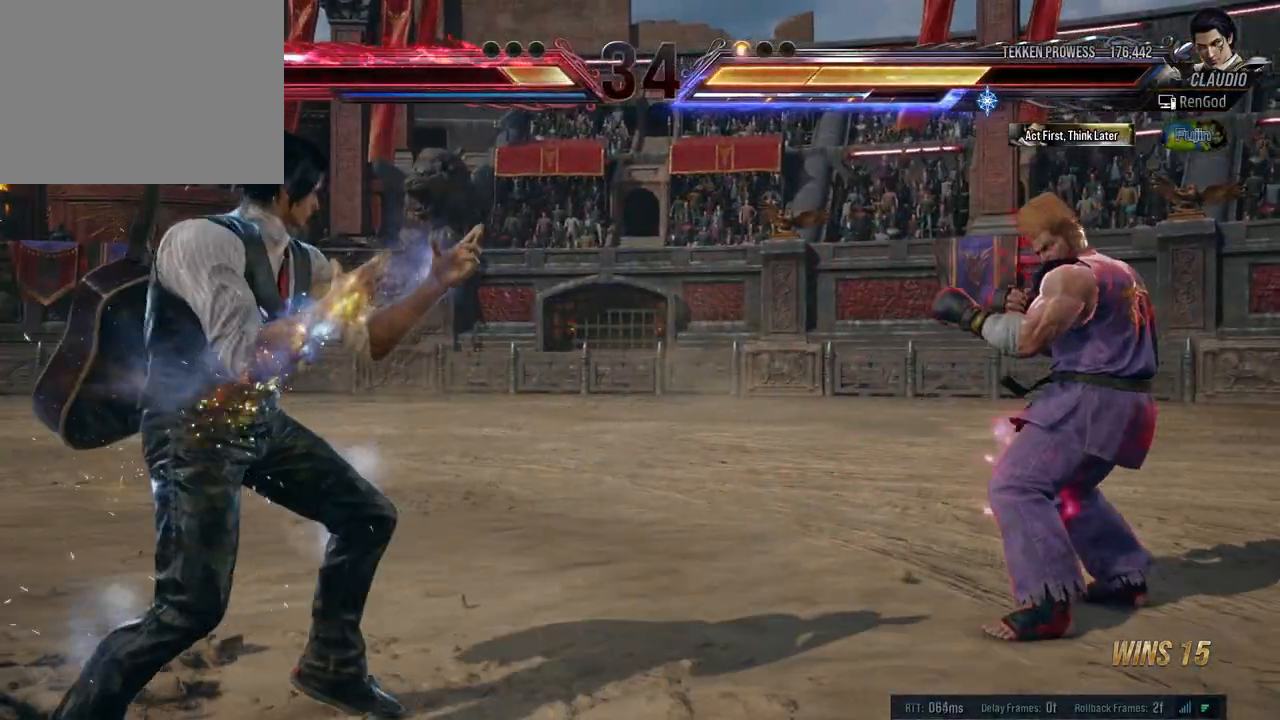
{"buttons": [], "left_stick": "left", "right_stick": "center", "events": [[67, "left_stick", "right"], [217, "left_stick", "left"], [267, "A", "down"], [267, "X", "down"], [417, "X", "up"], [450, "A", "up"]]}
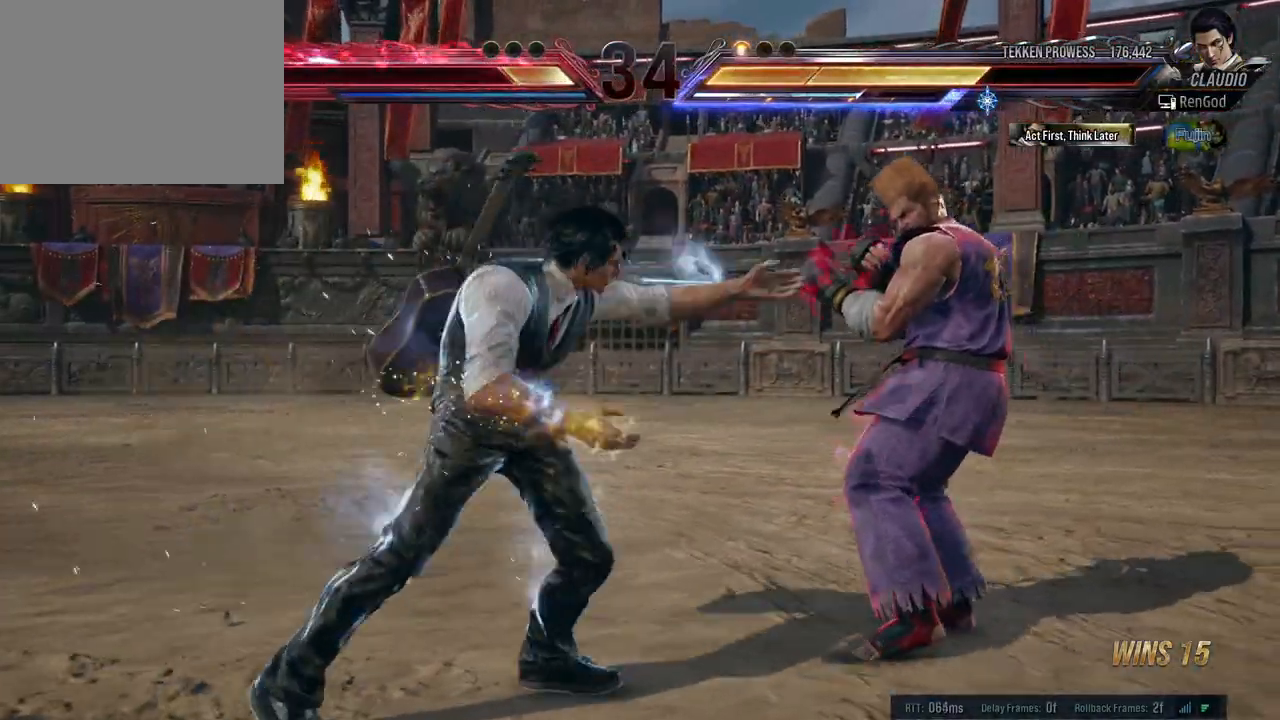
{"buttons": [], "left_stick": "left", "right_stick": "center", "events": [[300, "left_stick", "center"], [350, "left_stick", "left"]]}
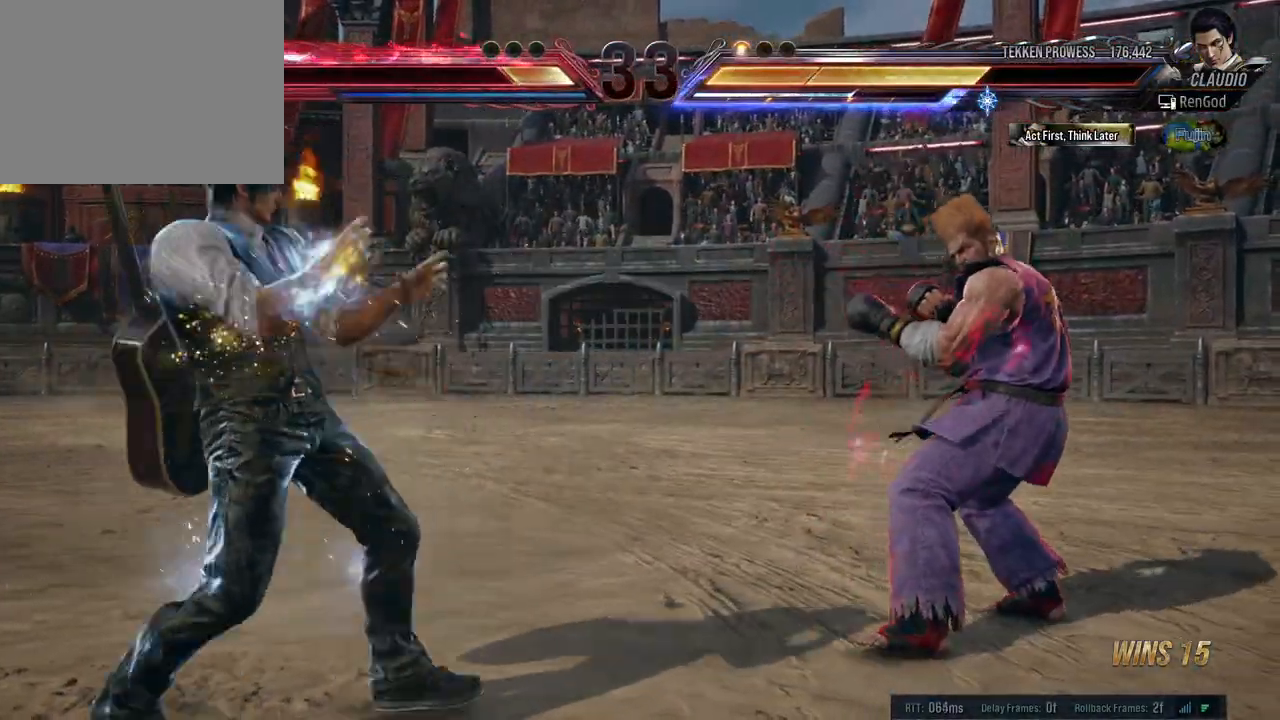
{"buttons": [], "left_stick": "center", "right_stick": "center", "events": [[83, "left_stick", "down"], [167, "left_stick", "center"], [250, "left_stick", "down"], [367, "left_stick", "right"], [483, "left_stick", "center"]]}
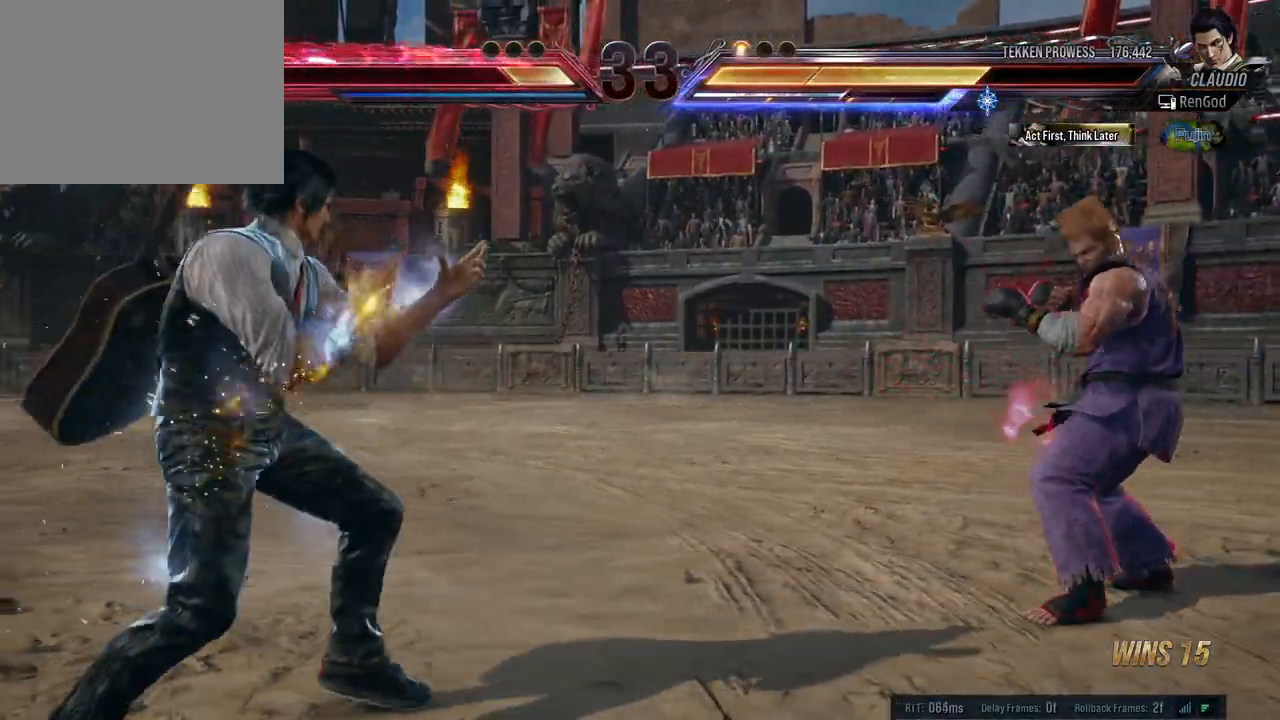
{"buttons": [], "left_stick": "center", "right_stick": "center", "events": [[33, "left_stick", "right"], [317, "A", "down"], [317, "X", "down"], [317, "left_stick", "center"], [417, "A", "up"], [417, "X", "up"]]}
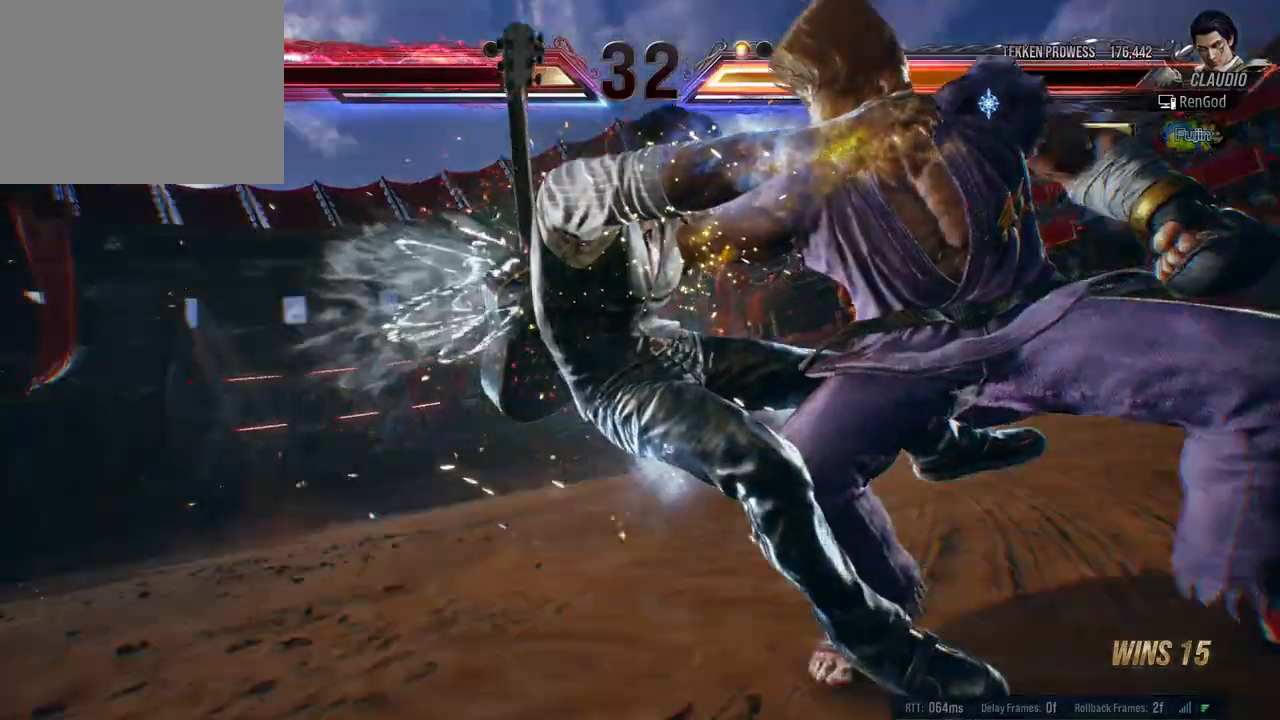
{"buttons": ["B", "Y"], "left_stick": "center", "right_stick": "center", "events": [[67, "left_stick", "left"], [133, "X", "down"], [183, "X", "up"], [367, "left_stick", "center"], [400, "X", "down"], [433, "B", "down"], [450, "Y", "down"], [500, "X", "up"]]}
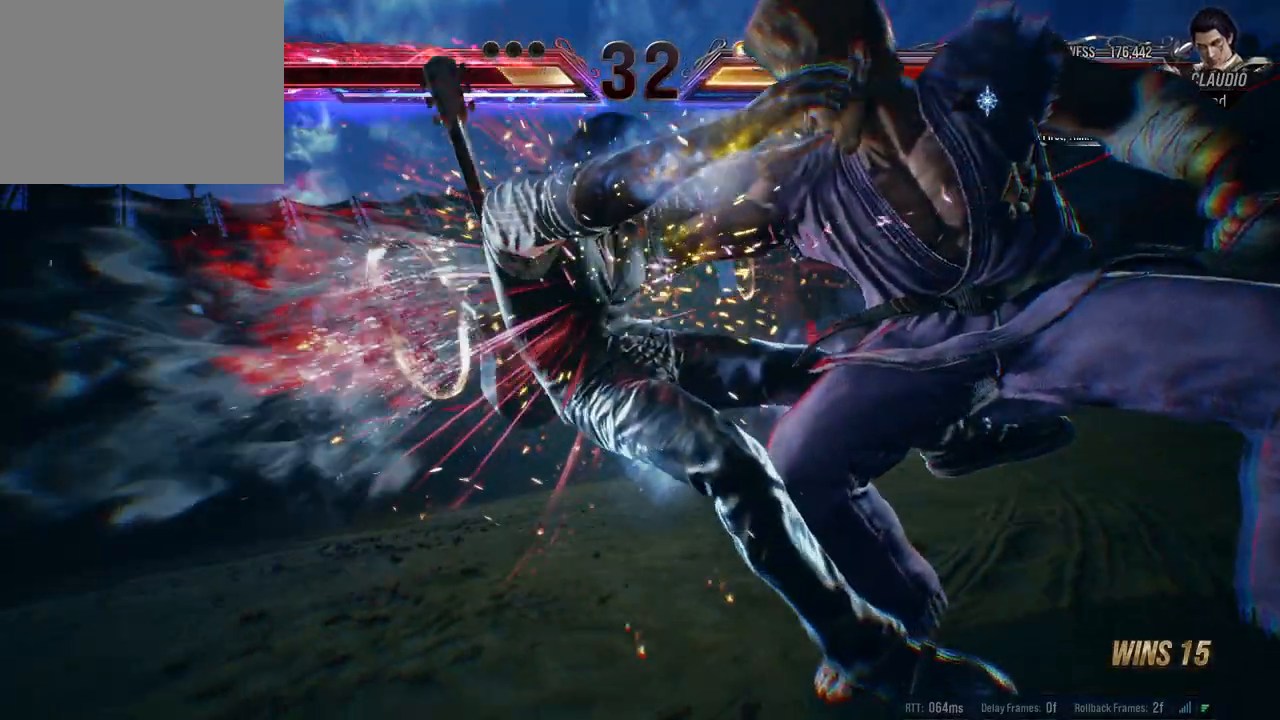
{"buttons": ["B", "X", "Y"], "left_stick": "left", "right_stick": "center", "events": [[17, "Y", "up"], [67, "X", "down"], [83, "Y", "down"], [150, "X", "up"], [167, "B", "up"], [167, "Y", "up"], [233, "X", "down"], [233, "left_stick", "left"], [267, "B", "down"], [267, "Y", "down"], [333, "X", "up"], [367, "Y", "up"], [417, "X", "down"], [417, "Y", "down"]]}
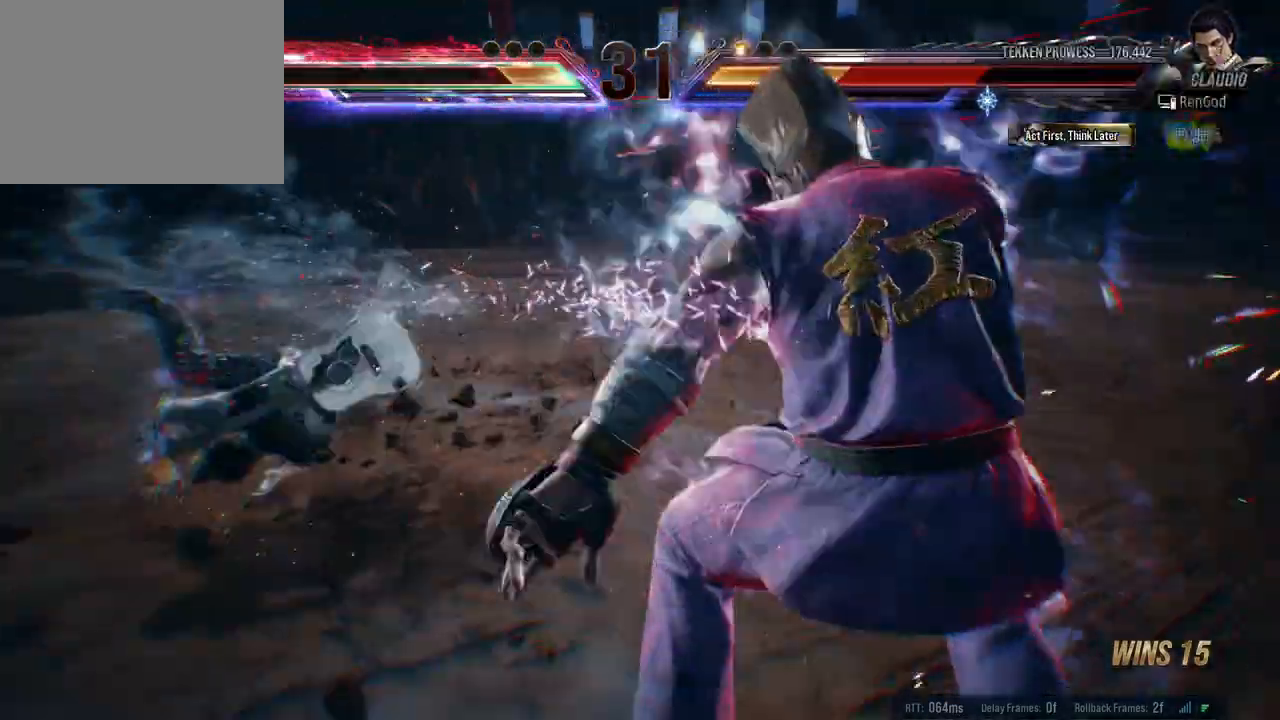
{"buttons": [], "left_stick": "center", "right_stick": "center", "events": [[17, "X", "up"], [17, "Y", "up"], [50, "X", "down"], [50, "Y", "down"], [183, "B", "up"], [183, "X", "up"], [183, "Y", "up"], [383, "left_stick", "center"]]}
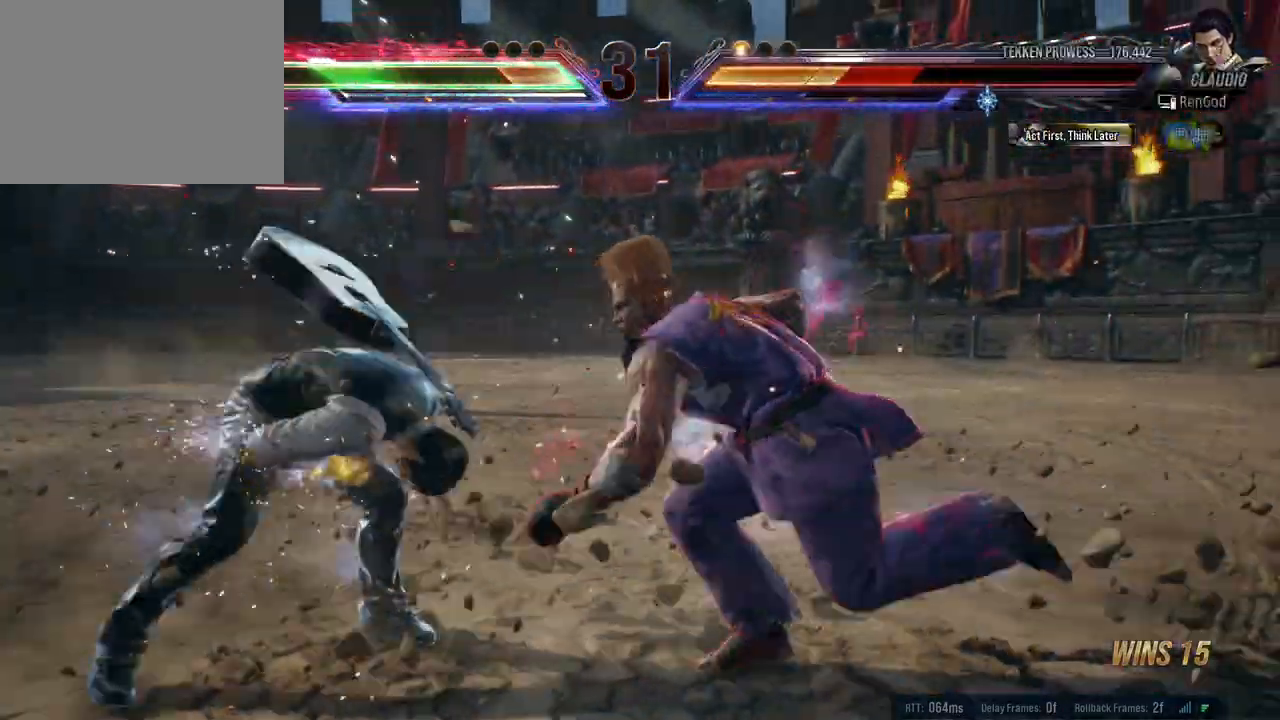
{"buttons": [], "left_stick": "left", "right_stick": "center", "events": [[150, "left_stick", "left"], [267, "left_stick", "center"], [317, "left_stick", "left"]]}